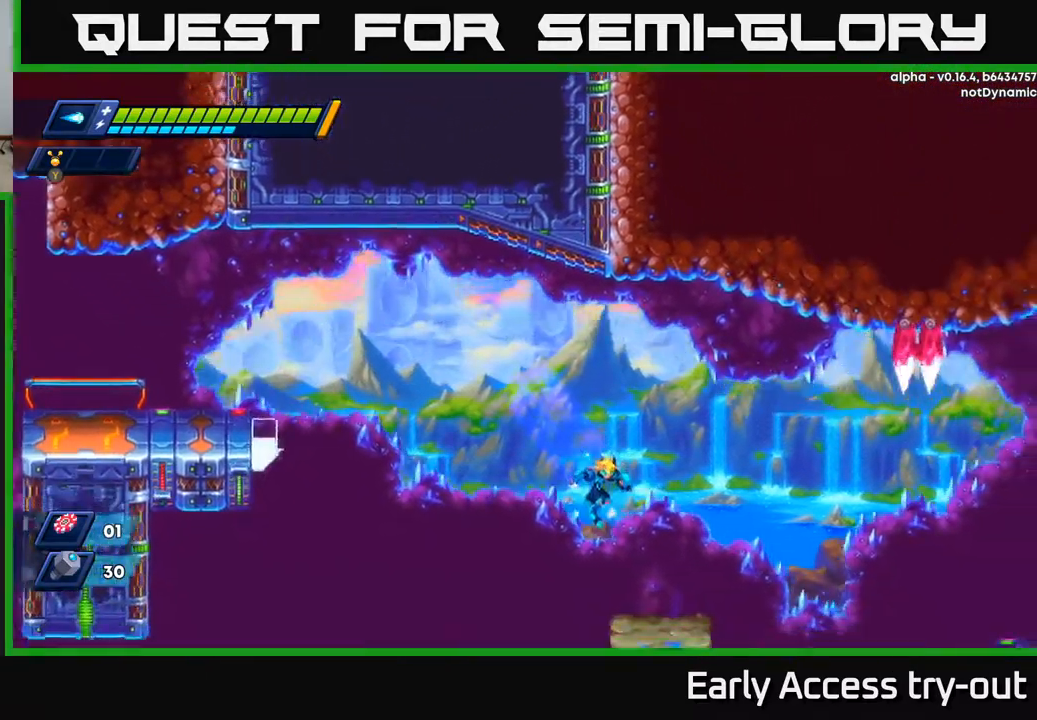
Gameplay with a controller (Xbox layout); each line is a JSON object with the inputs held at the frame after it. "events" lists button and stick changes between this image and that frame as [ms after this image, input, new state], when the widget could be followed in between.
{"buttons": [], "left_stick": "center", "right_stick": "center", "events": [[17, "A", "up"], [17, "R2", "up"], [167, "DPAD_RIGHT", "up"]]}
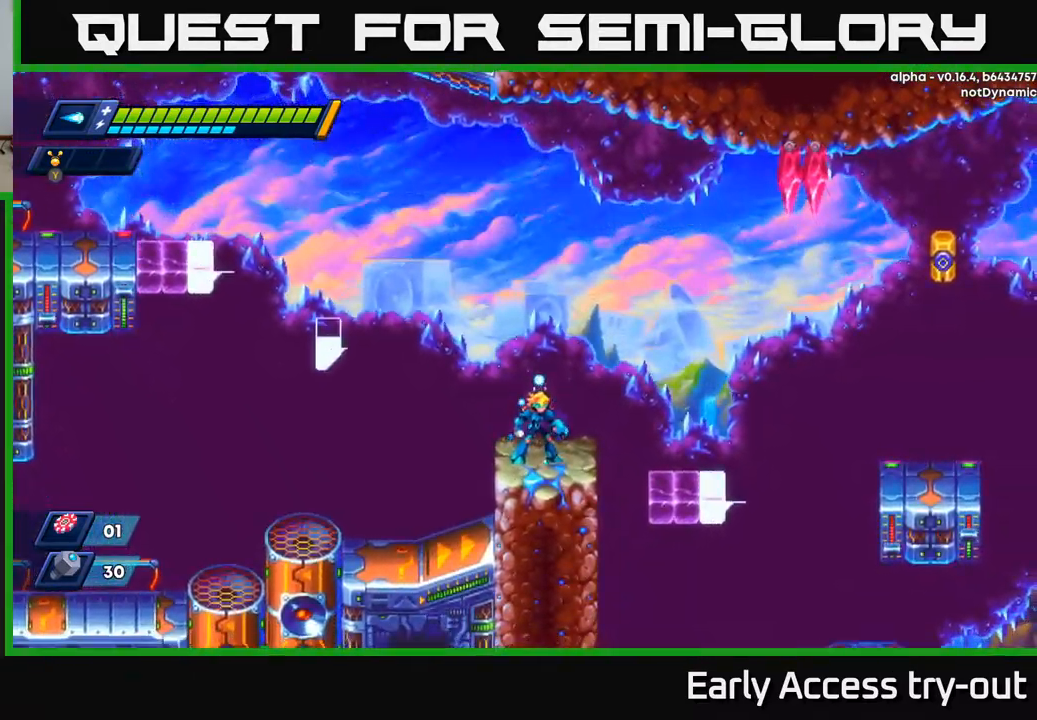
{"buttons": ["DPAD_RIGHT"], "left_stick": "center", "right_stick": "center", "events": [[217, "DPAD_LEFT", "down"], [350, "DPAD_LEFT", "up"], [400, "DPAD_RIGHT", "down"]]}
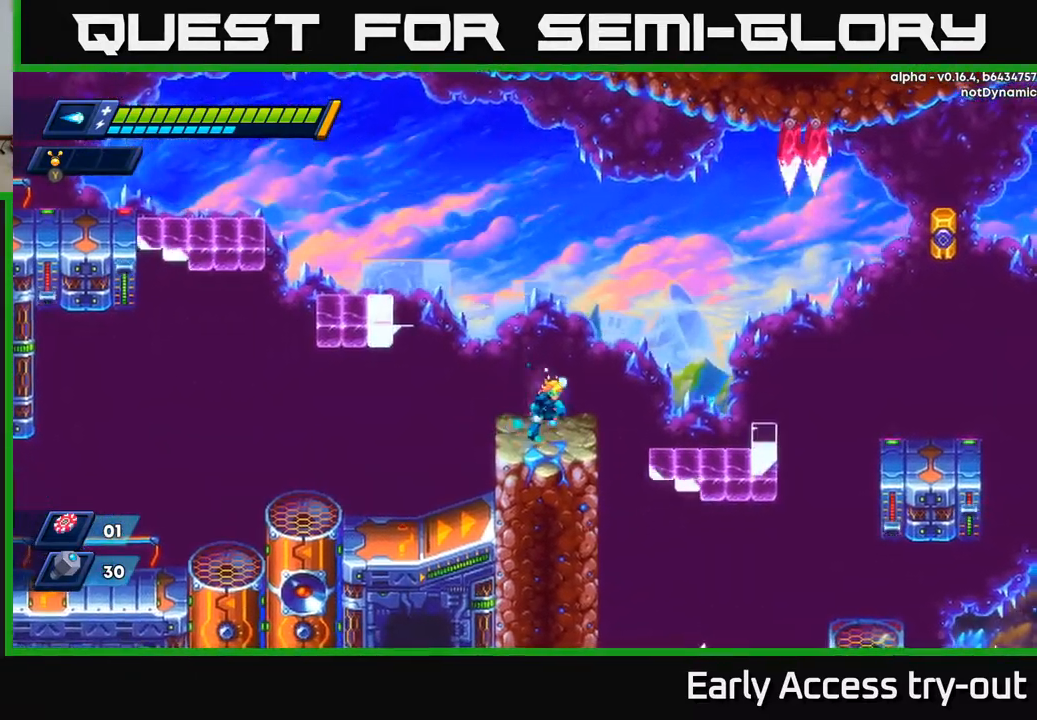
{"buttons": ["DPAD_RIGHT"], "left_stick": "center", "right_stick": "center", "events": [[134, "A", "down"], [151, "R2", "down"], [251, "A", "up"], [268, "R2", "up"]]}
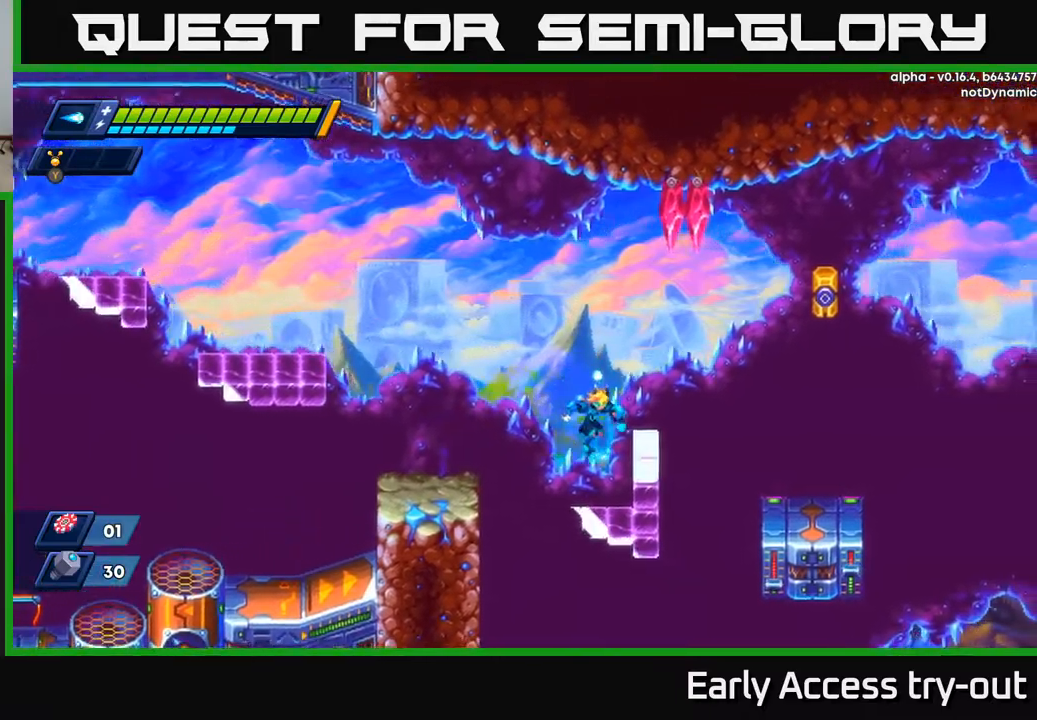
{"buttons": [], "left_stick": "center", "right_stick": "center", "events": [[184, "A", "down"], [317, "A", "up"], [400, "DPAD_RIGHT", "up"]]}
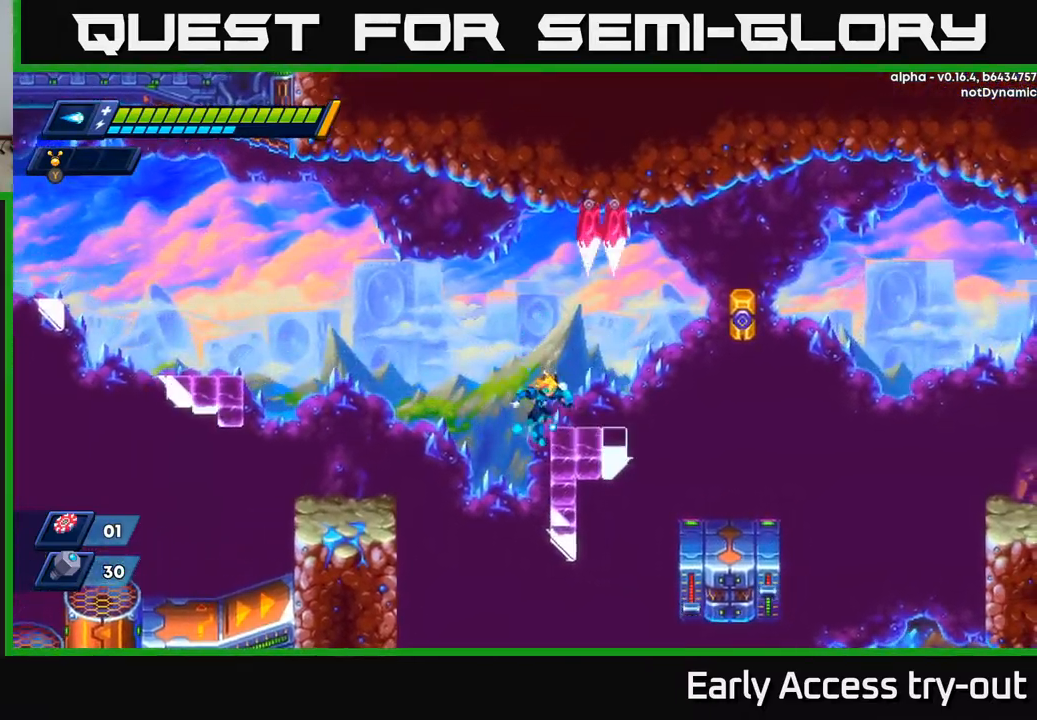
{"buttons": ["X", "DPAD_RIGHT"], "left_stick": "center", "right_stick": "center", "events": [[17, "DPAD_RIGHT", "down"], [100, "R2", "down"], [334, "R2", "up"], [350, "A", "down"], [417, "X", "down"], [467, "A", "up"]]}
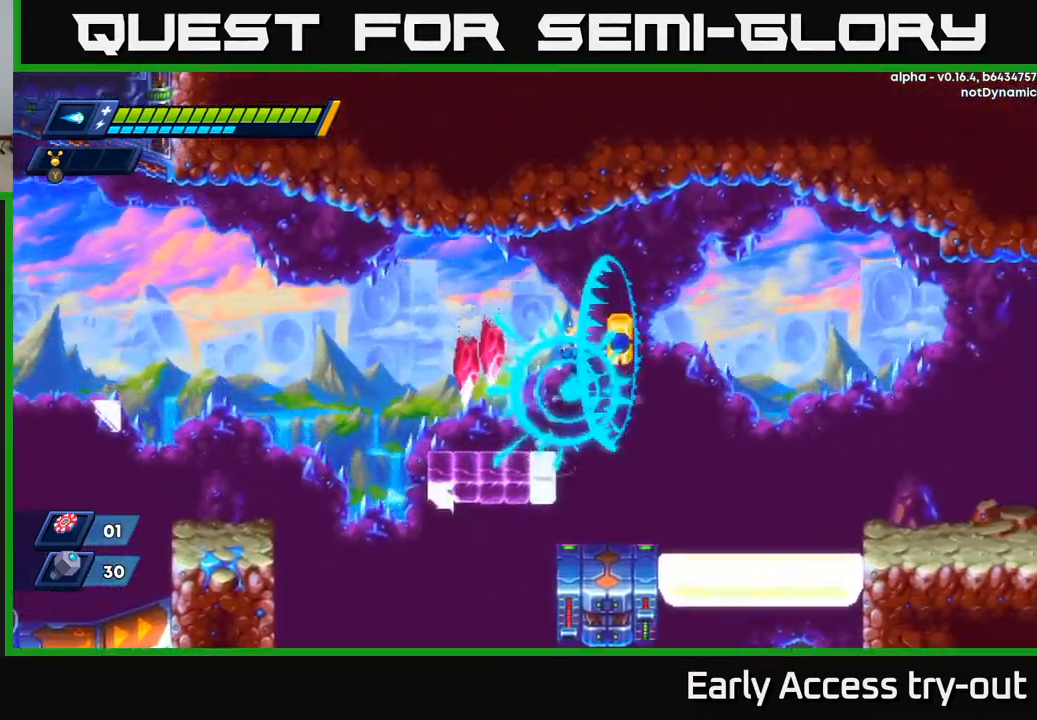
{"buttons": ["DPAD_RIGHT"], "left_stick": "center", "right_stick": "center", "events": [[50, "X", "up"], [100, "DPAD_RIGHT", "up"], [350, "DPAD_RIGHT", "down"]]}
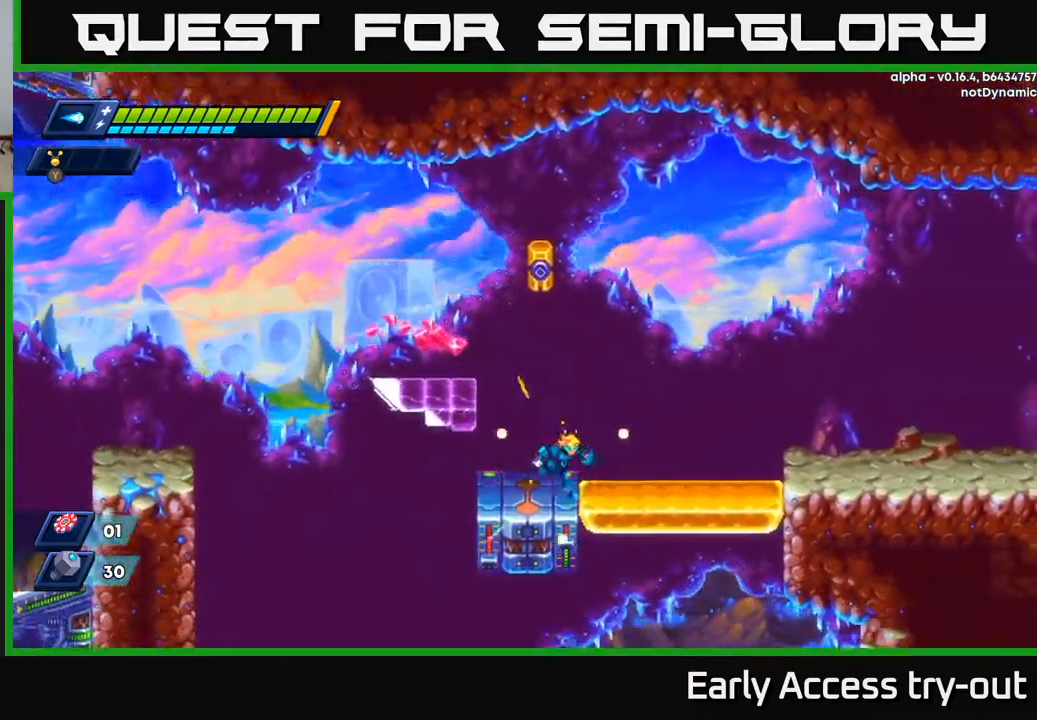
{"buttons": ["A", "R2", "DPAD_RIGHT"], "left_stick": "center", "right_stick": "center", "events": [[84, "R2", "down"], [250, "R2", "up"], [334, "R2", "down"], [400, "A", "down"]]}
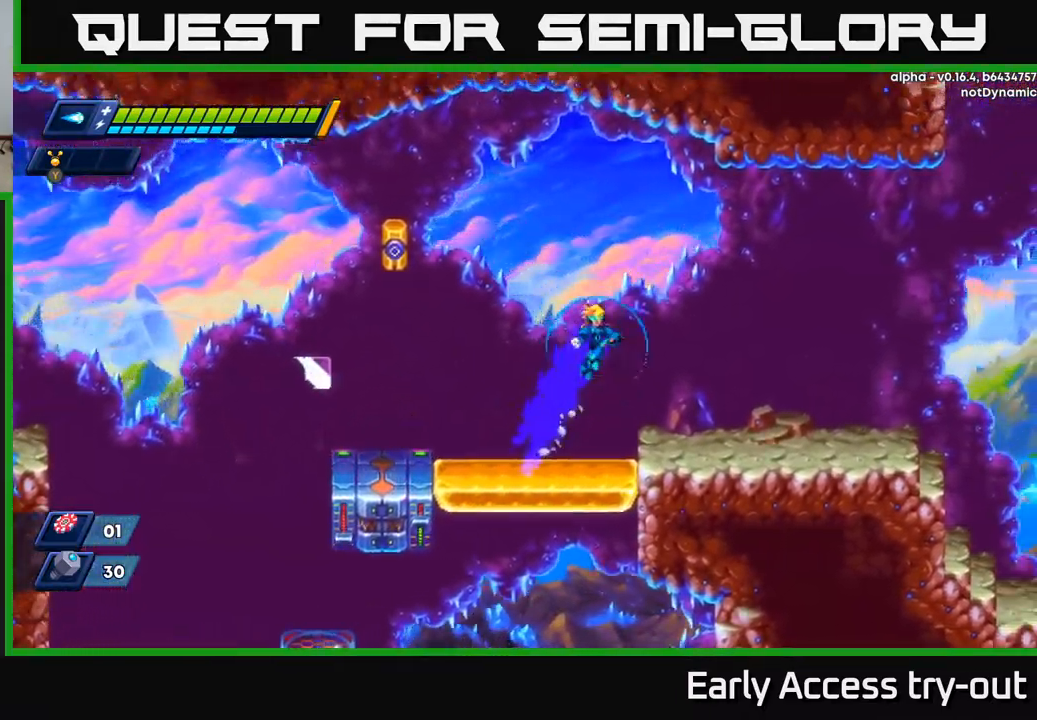
{"buttons": ["DPAD_LEFT"], "left_stick": "center", "right_stick": "center", "events": [[17, "R2", "up"], [50, "A", "up"], [367, "DPAD_RIGHT", "up"], [417, "DPAD_LEFT", "down"]]}
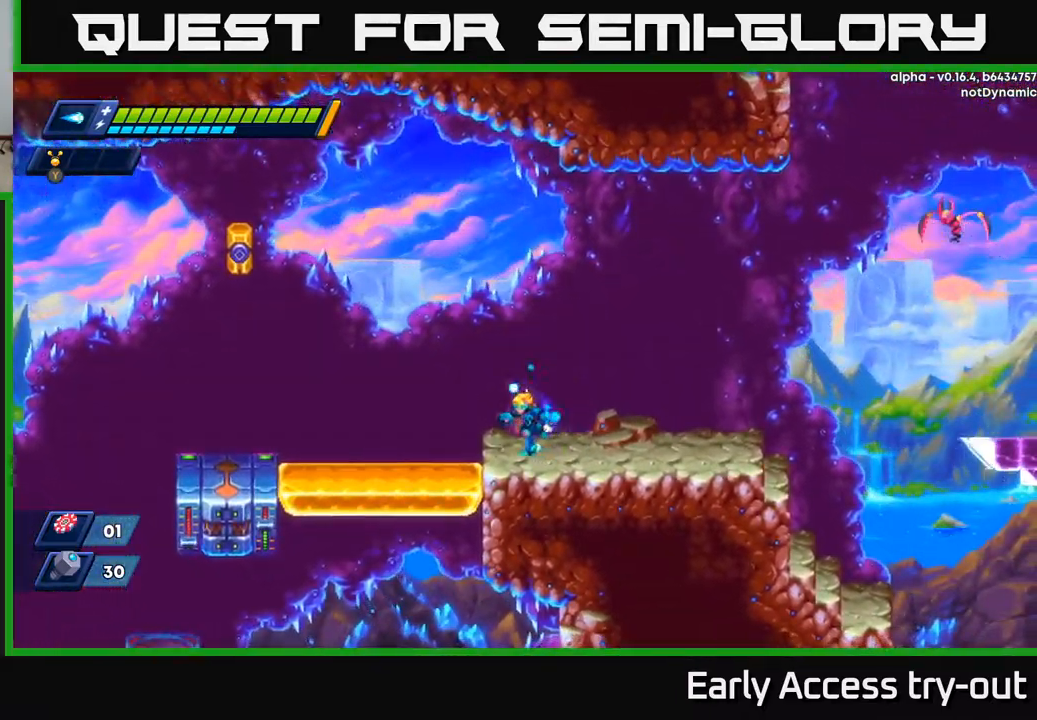
{"buttons": ["DPAD_LEFT"], "left_stick": "center", "right_stick": "center", "events": [[67, "R2", "down"], [100, "A", "down"], [334, "A", "up"], [417, "R2", "up"]]}
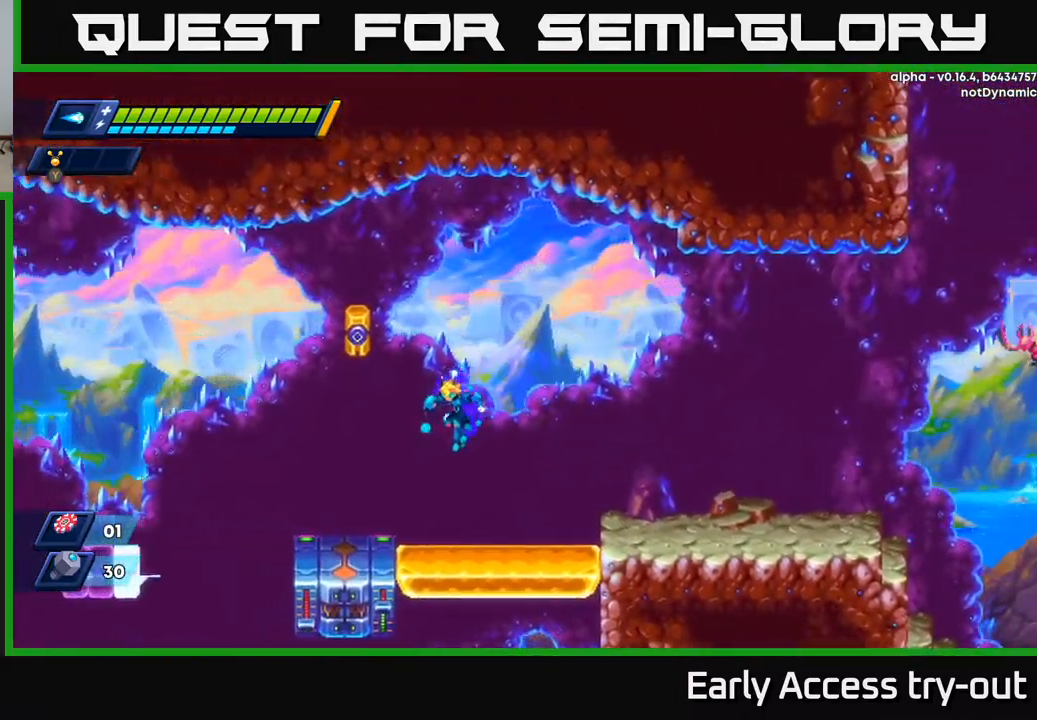
{"buttons": ["DPAD_LEFT"], "left_stick": "center", "right_stick": "center", "events": []}
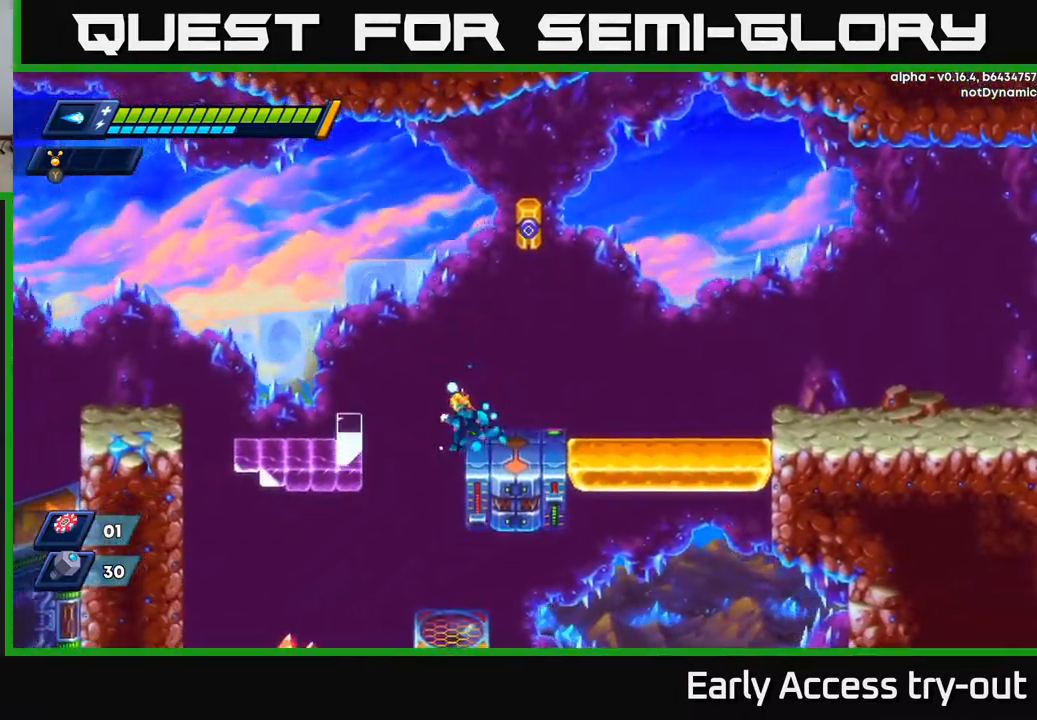
{"buttons": [], "left_stick": "center", "right_stick": "center", "events": [[150, "DPAD_LEFT", "up"]]}
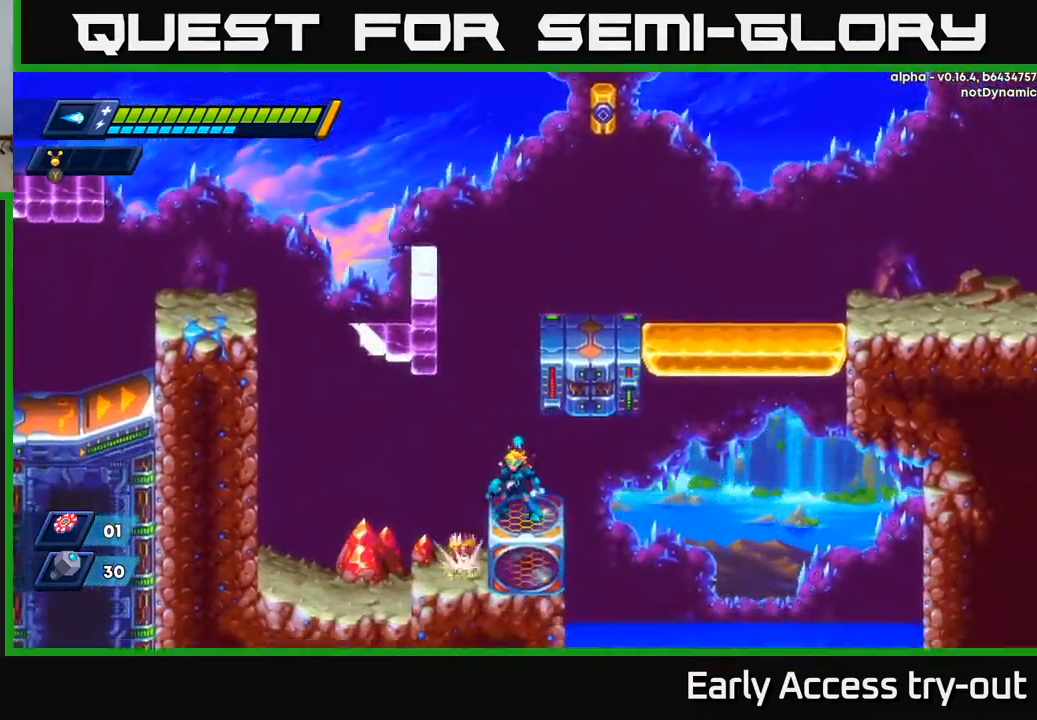
{"buttons": [], "left_stick": "center", "right_stick": "center", "events": []}
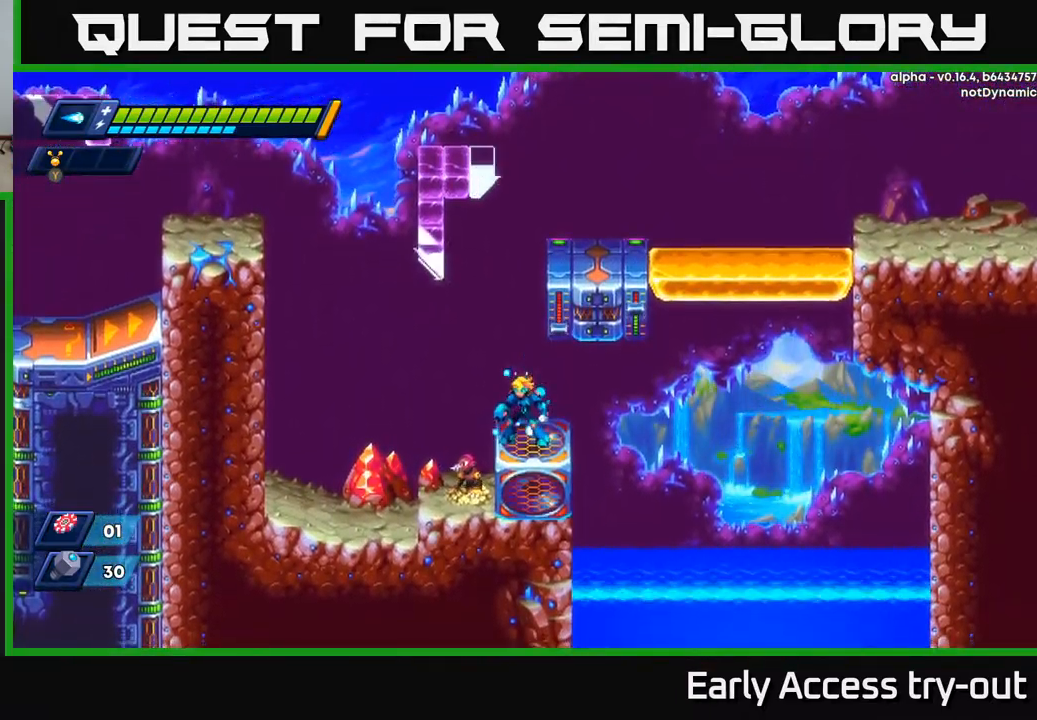
{"buttons": [], "left_stick": "center", "right_stick": "center", "events": []}
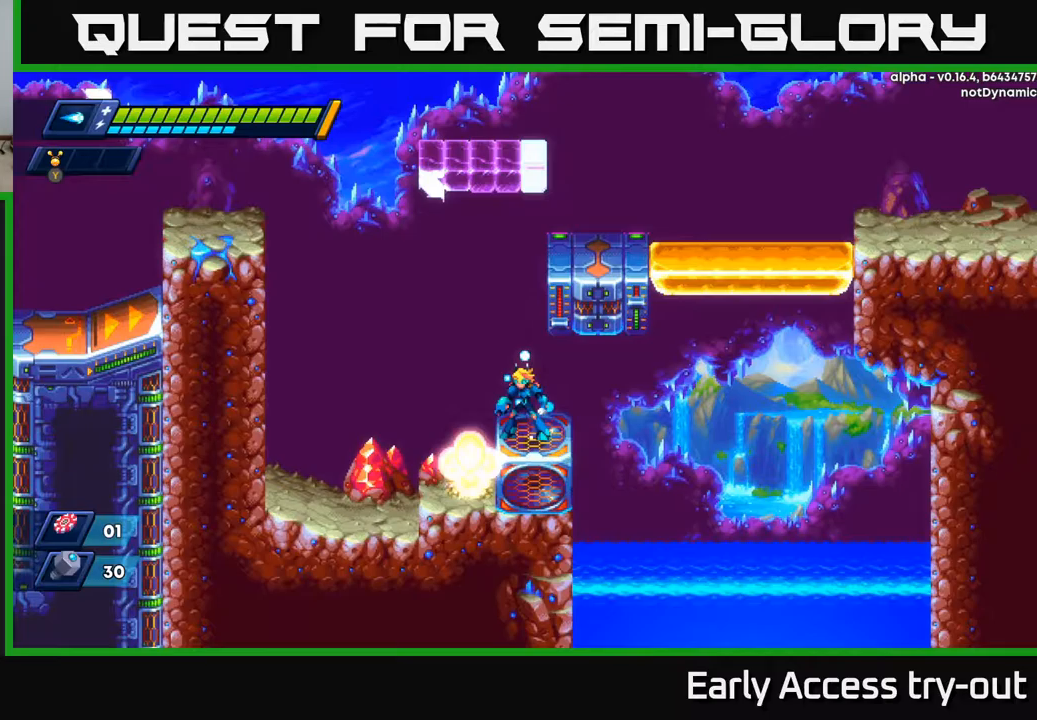
{"buttons": [], "left_stick": "center", "right_stick": "center", "events": [[167, "A", "down"], [200, "R2", "down"], [483, "R2", "up"], [500, "A", "up"]]}
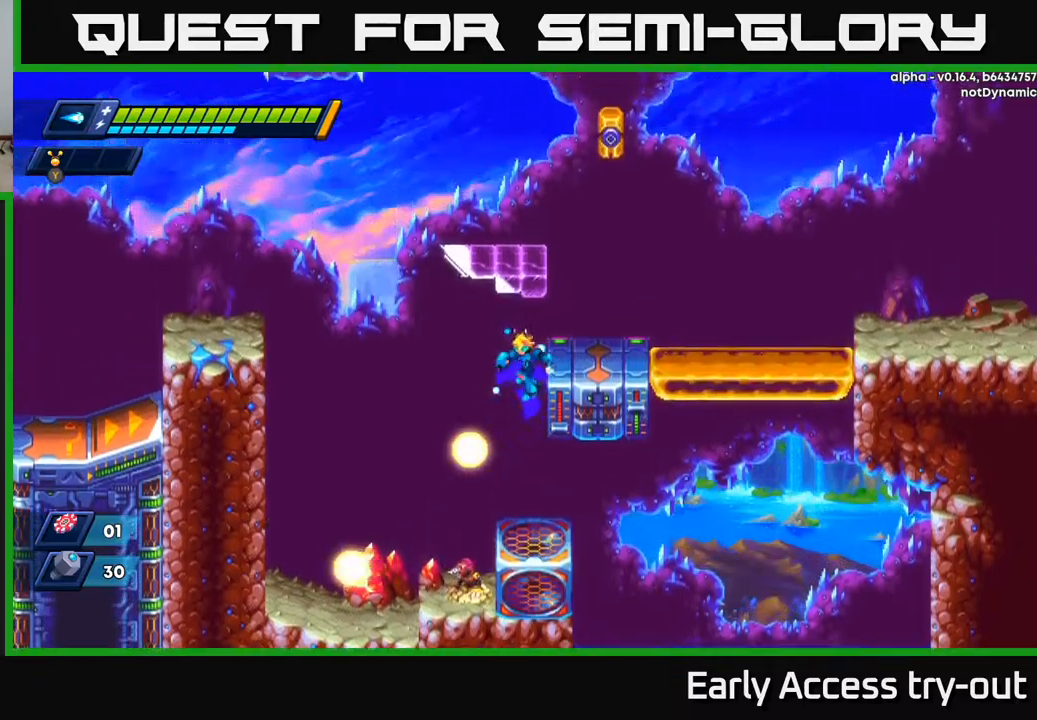
{"buttons": ["A", "R2", "DPAD_LEFT"], "left_stick": "center", "right_stick": "center", "events": [[350, "DPAD_LEFT", "down"], [400, "R2", "down"], [450, "A", "down"]]}
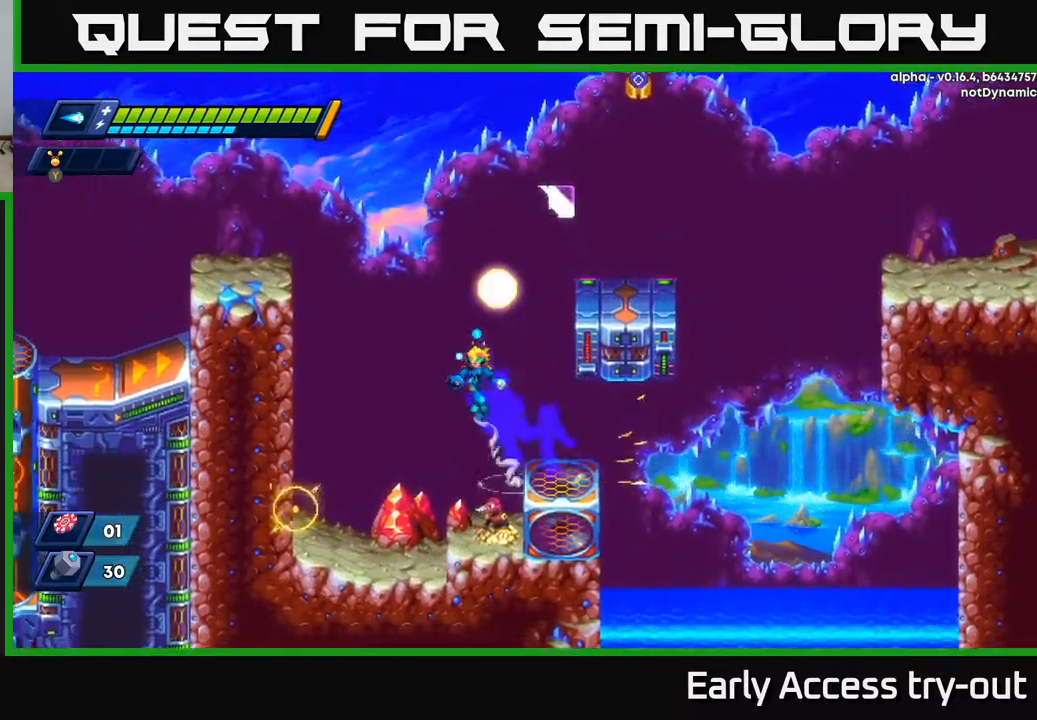
{"buttons": ["X"], "left_stick": "center", "right_stick": "center", "events": [[33, "A", "up"], [50, "R2", "up"], [383, "DPAD_LEFT", "up"], [400, "DPAD_RIGHT", "down"], [467, "DPAD_RIGHT", "up"], [483, "X", "down"]]}
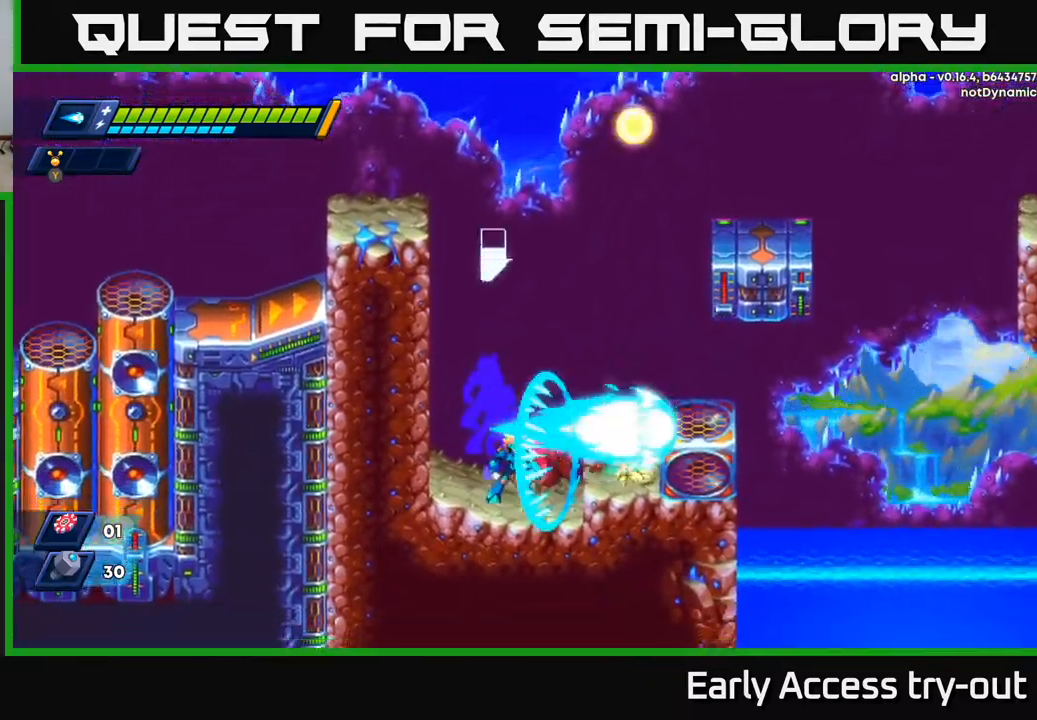
{"buttons": [], "left_stick": "center", "right_stick": "center", "events": [[33, "X", "up"], [117, "X", "down"], [167, "X", "up"], [233, "X", "down"], [317, "X", "up"], [367, "X", "down"], [433, "X", "up"]]}
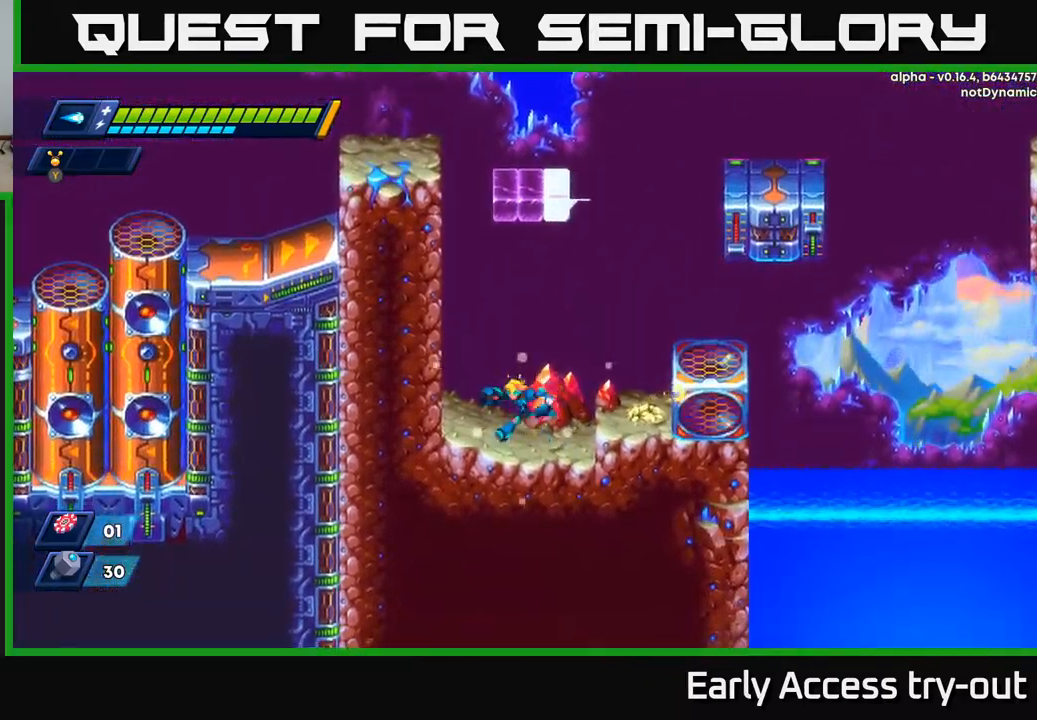
{"buttons": [], "left_stick": "center", "right_stick": "center", "events": [[50, "DPAD_LEFT", "down"], [183, "DPAD_LEFT", "up"], [200, "DPAD_RIGHT", "down"], [417, "DPAD_RIGHT", "up"]]}
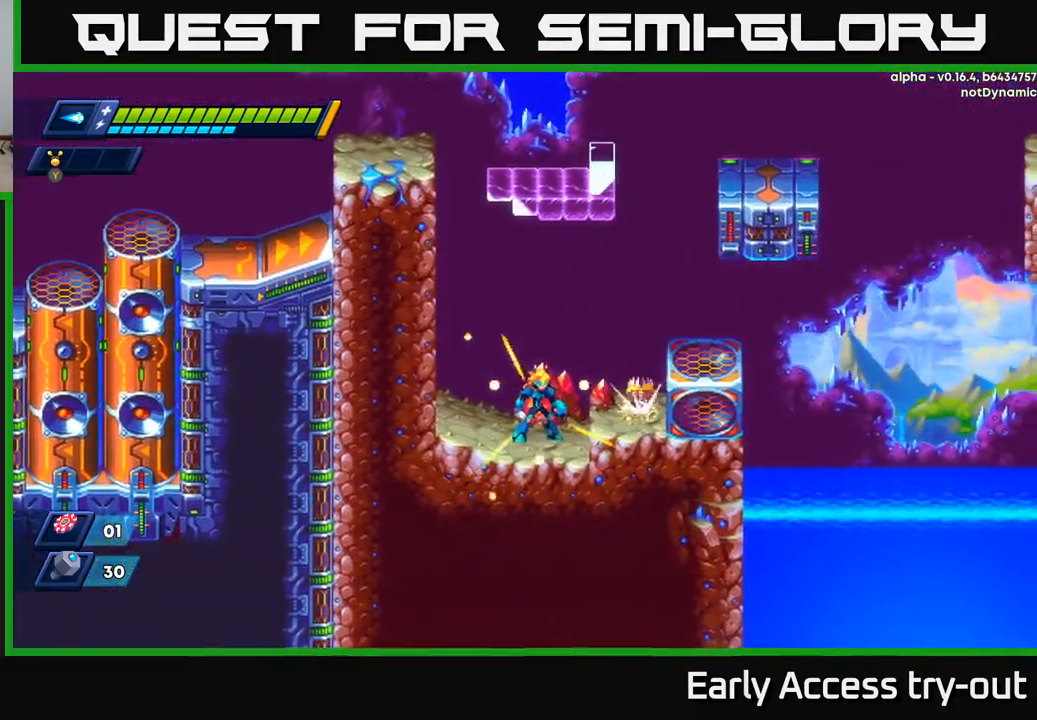
{"buttons": ["X"], "left_stick": "center", "right_stick": "center", "events": [[250, "X", "down"], [317, "X", "up"], [383, "X", "down"], [433, "X", "up"], [500, "X", "down"]]}
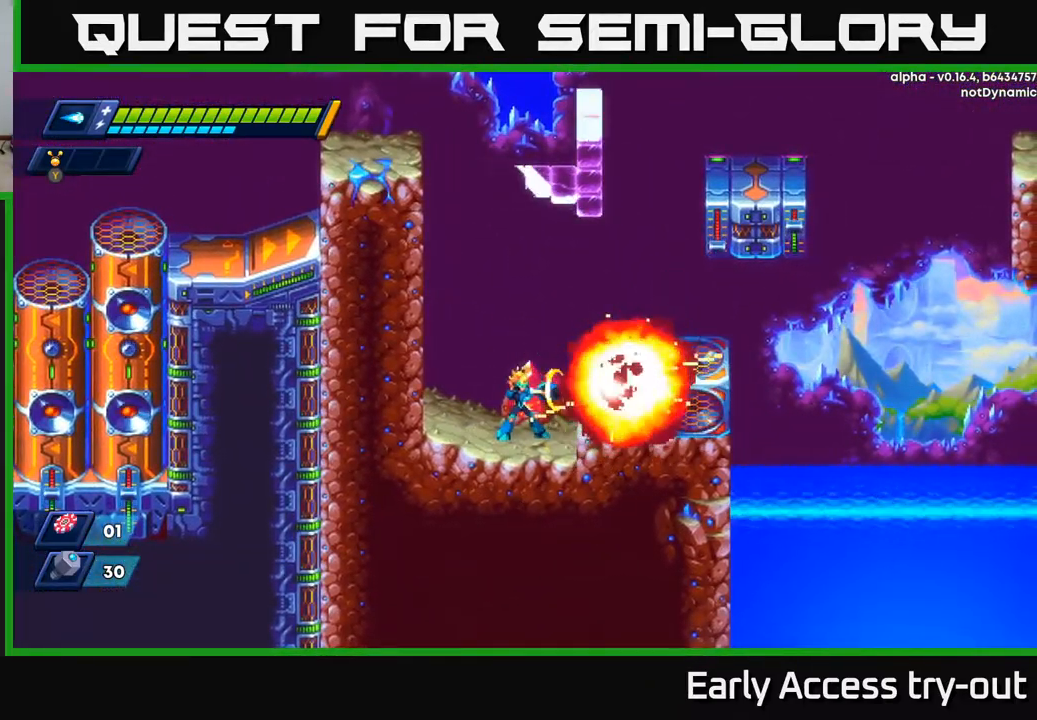
{"buttons": ["A", "R2", "DPAD_RIGHT"], "left_stick": "center", "right_stick": "center", "events": [[50, "X", "up"], [133, "X", "down"], [167, "X", "up"], [250, "DPAD_RIGHT", "down"], [350, "A", "down"], [400, "R2", "down"]]}
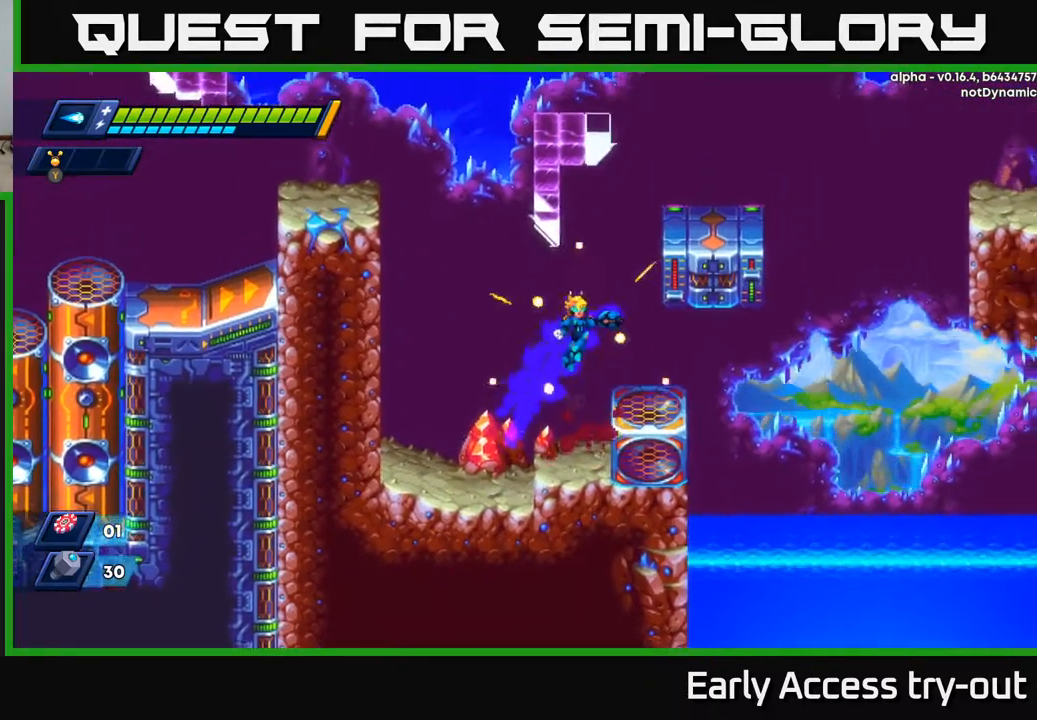
{"buttons": ["A", "DPAD_RIGHT"], "left_stick": "center", "right_stick": "center", "events": [[50, "A", "up"], [67, "R2", "up"], [150, "DPAD_RIGHT", "up"], [317, "A", "down"], [417, "DPAD_RIGHT", "down"]]}
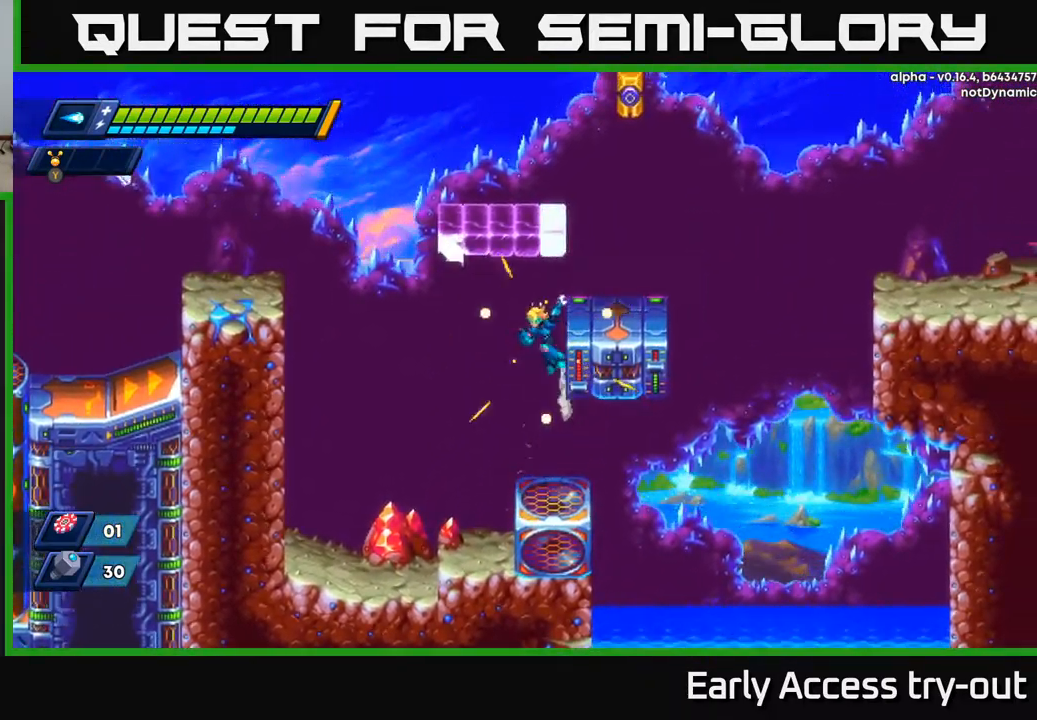
{"buttons": ["DPAD_RIGHT"], "left_stick": "center", "right_stick": "center", "events": [[33, "A", "up"], [117, "A", "down"], [267, "A", "up"]]}
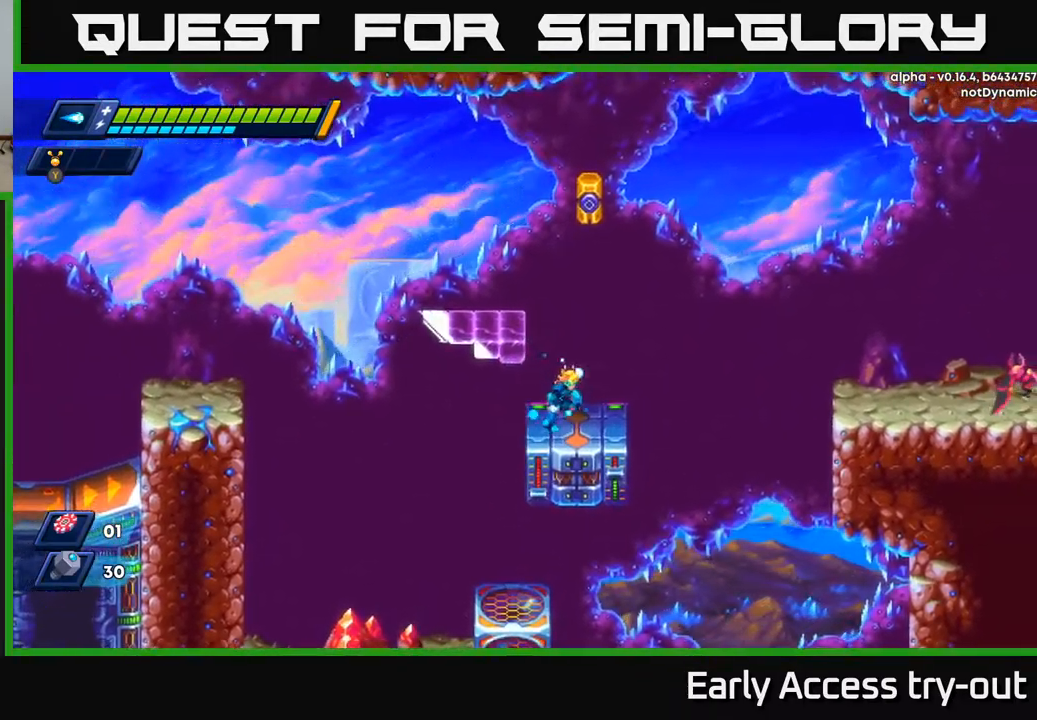
{"buttons": ["A", "R2", "DPAD_RIGHT"], "left_stick": "center", "right_stick": "center", "events": [[150, "R2", "down"], [233, "A", "down"]]}
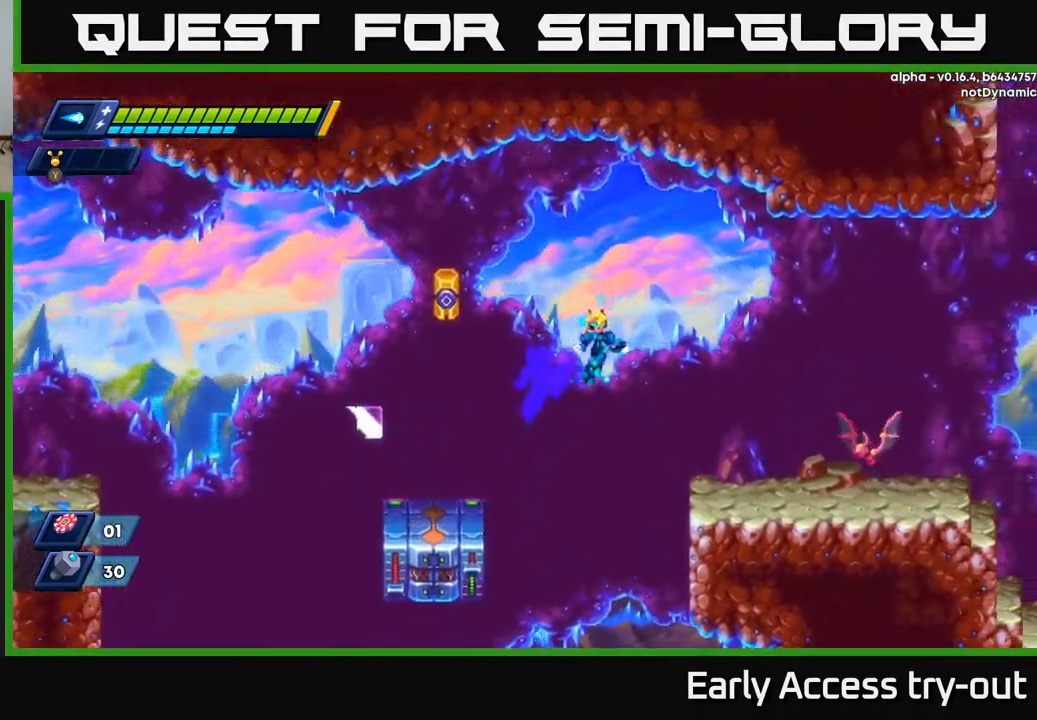
{"buttons": ["A", "DPAD_RIGHT"], "left_stick": "center", "right_stick": "center", "events": [[133, "A", "up"], [167, "R2", "up"], [333, "X", "down"], [466, "A", "down"], [466, "X", "up"]]}
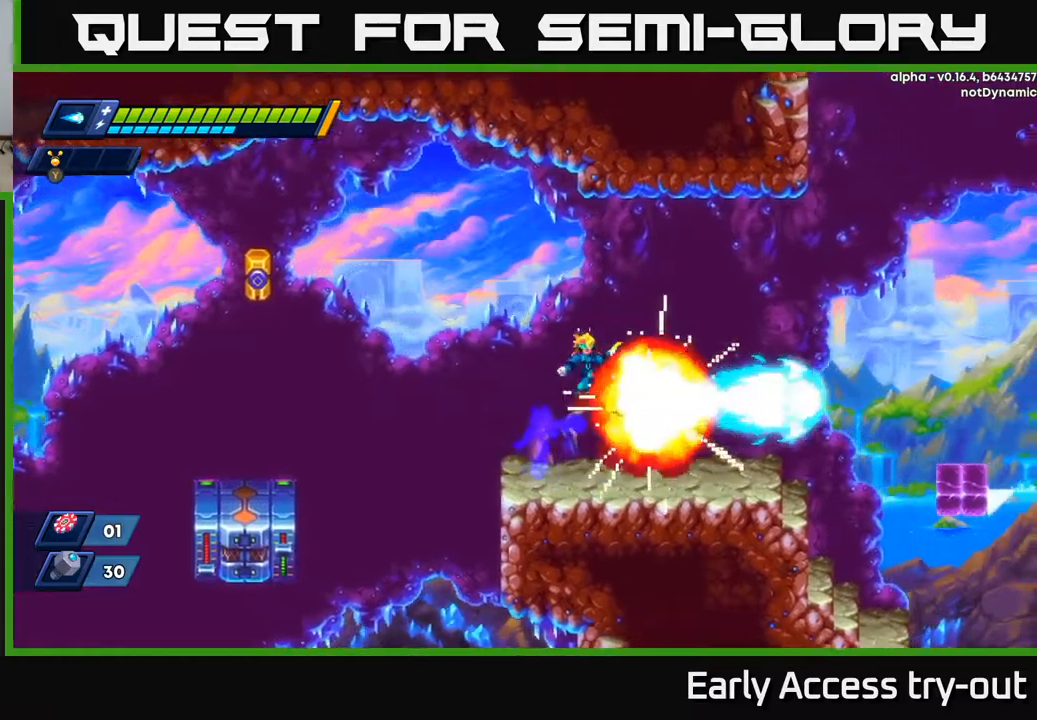
{"buttons": ["R2", "DPAD_RIGHT"], "left_stick": "center", "right_stick": "center", "events": [[34, "X", "down"], [84, "A", "up"], [134, "X", "up"], [200, "X", "down"], [317, "X", "up"], [484, "R2", "down"]]}
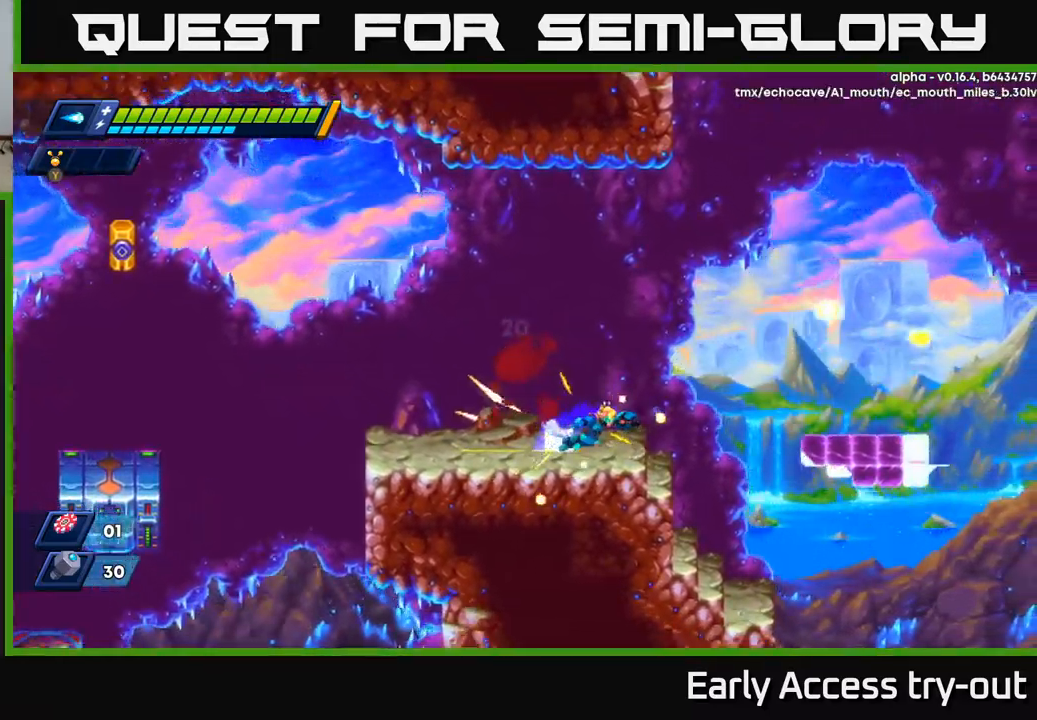
{"buttons": ["A", "R2", "DPAD_RIGHT"], "left_stick": "center", "right_stick": "center", "events": [[84, "A", "down"]]}
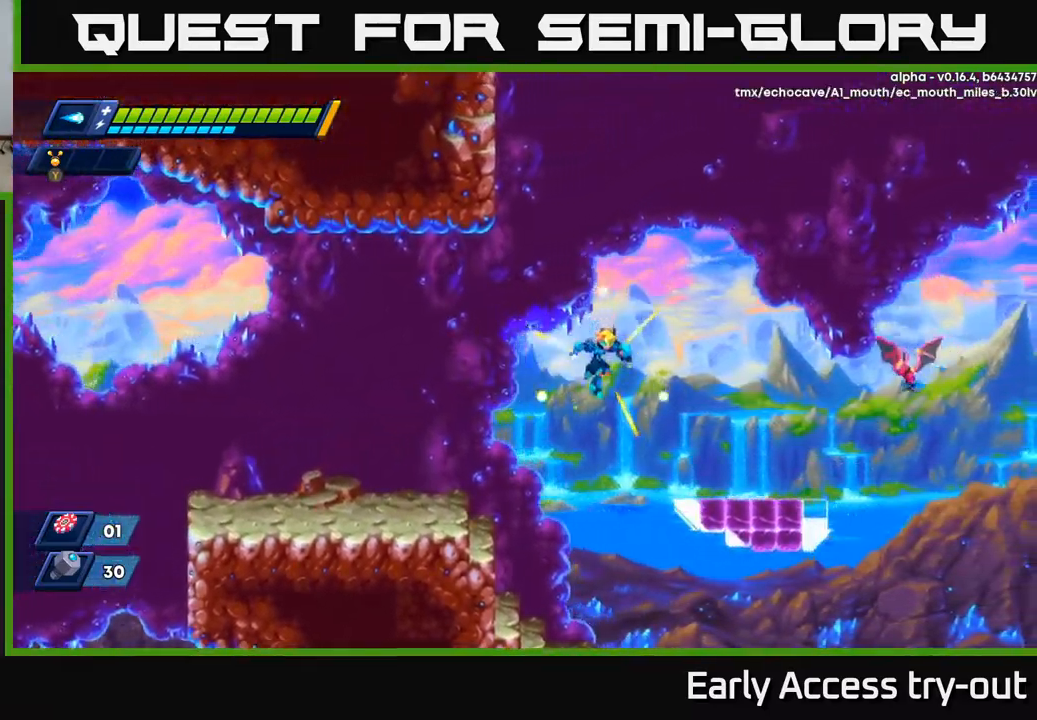
{"buttons": ["A", "DPAD_LEFT"], "left_stick": "center", "right_stick": "center", "events": [[167, "A", "up"], [217, "R2", "up"], [334, "A", "down"], [450, "DPAD_RIGHT", "up"], [500, "DPAD_LEFT", "down"]]}
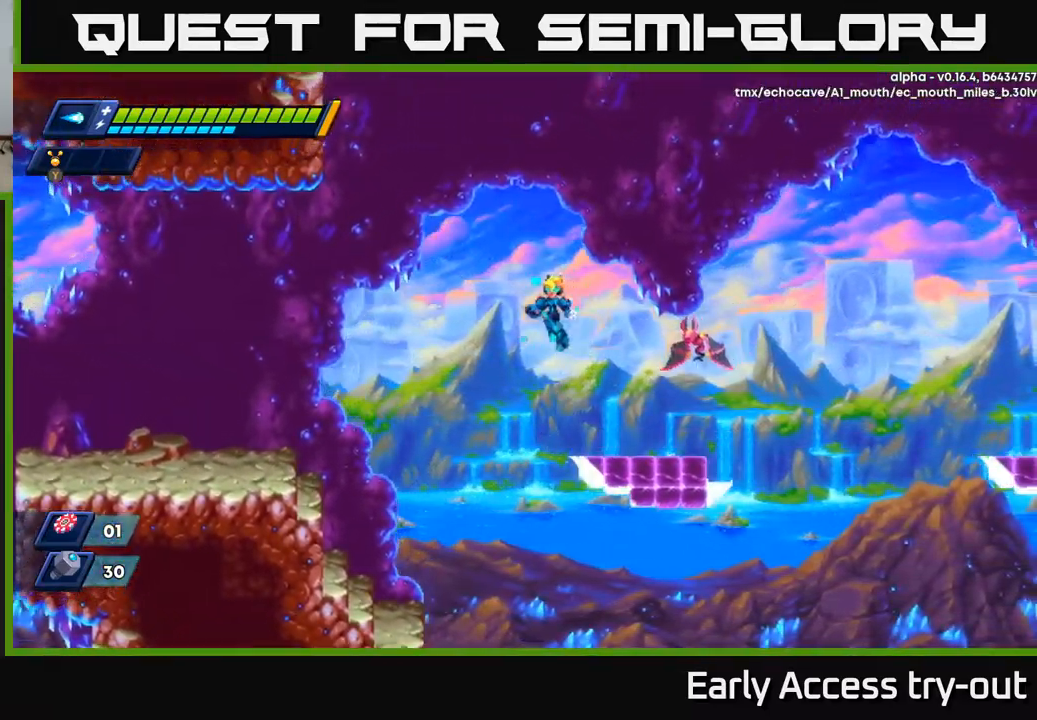
{"buttons": ["R2", "DPAD_RIGHT"], "left_stick": "center", "right_stick": "center", "events": [[100, "DPAD_LEFT", "up"], [117, "DPAD_RIGHT", "down"], [250, "X", "down"], [300, "A", "up"], [367, "X", "up"], [450, "R2", "down"]]}
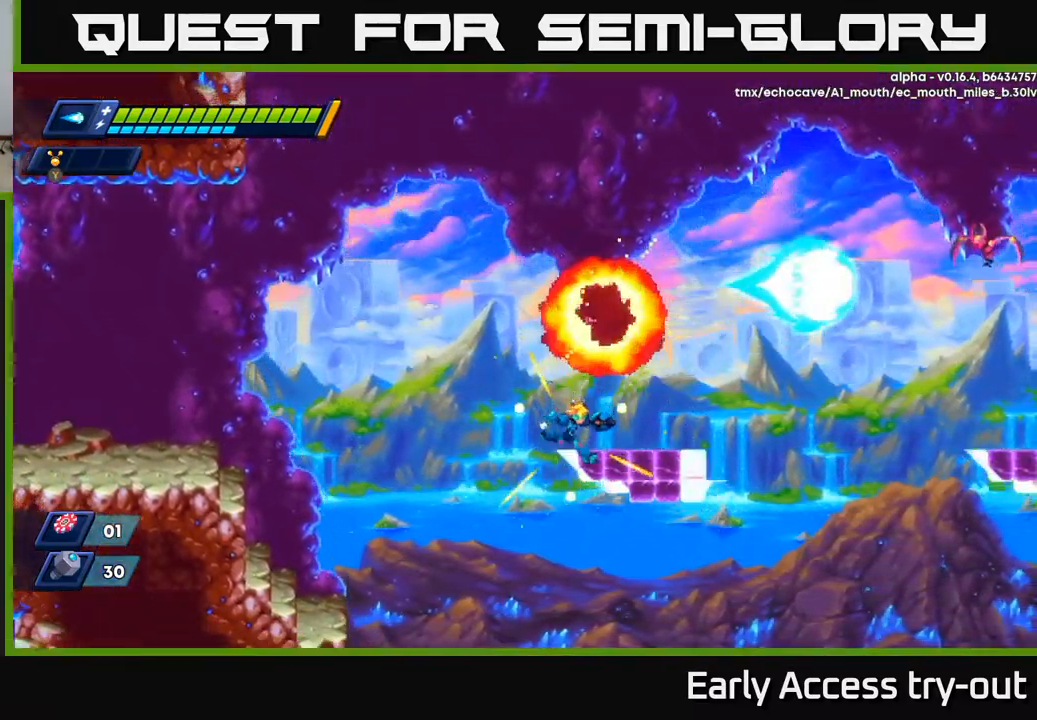
{"buttons": ["A", "DPAD_RIGHT"], "left_stick": "center", "right_stick": "center", "events": [[117, "R2", "up"], [200, "DPAD_RIGHT", "up"], [350, "DPAD_RIGHT", "down"], [384, "A", "down"]]}
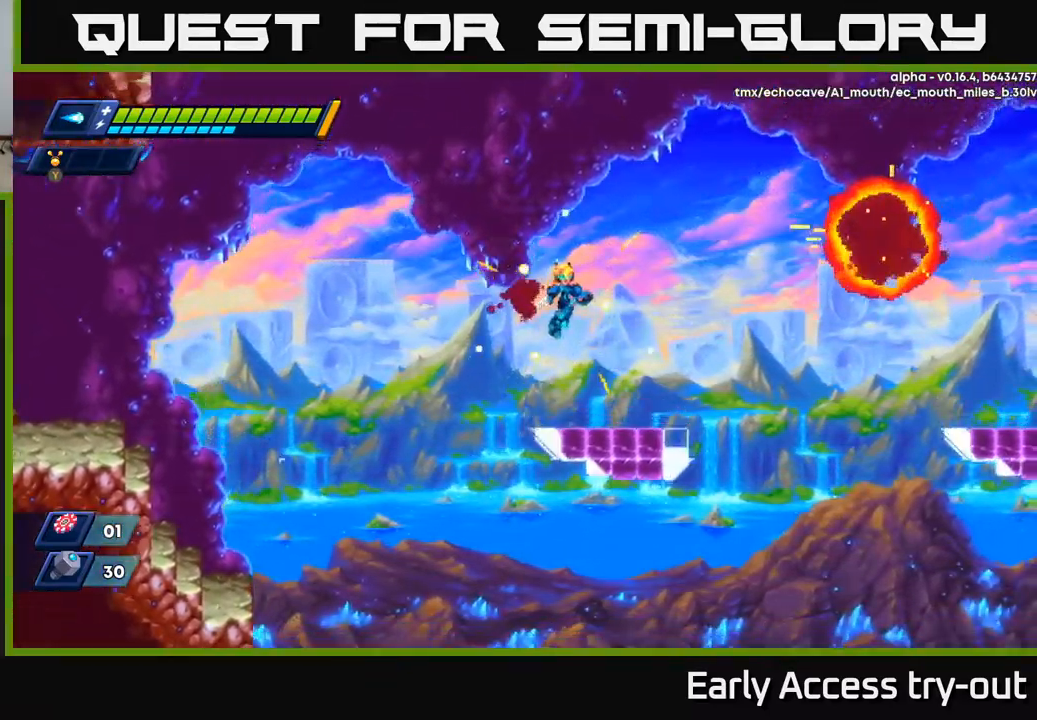
{"buttons": [], "left_stick": "center", "right_stick": "center", "events": [[117, "A", "up"], [500, "DPAD_RIGHT", "up"]]}
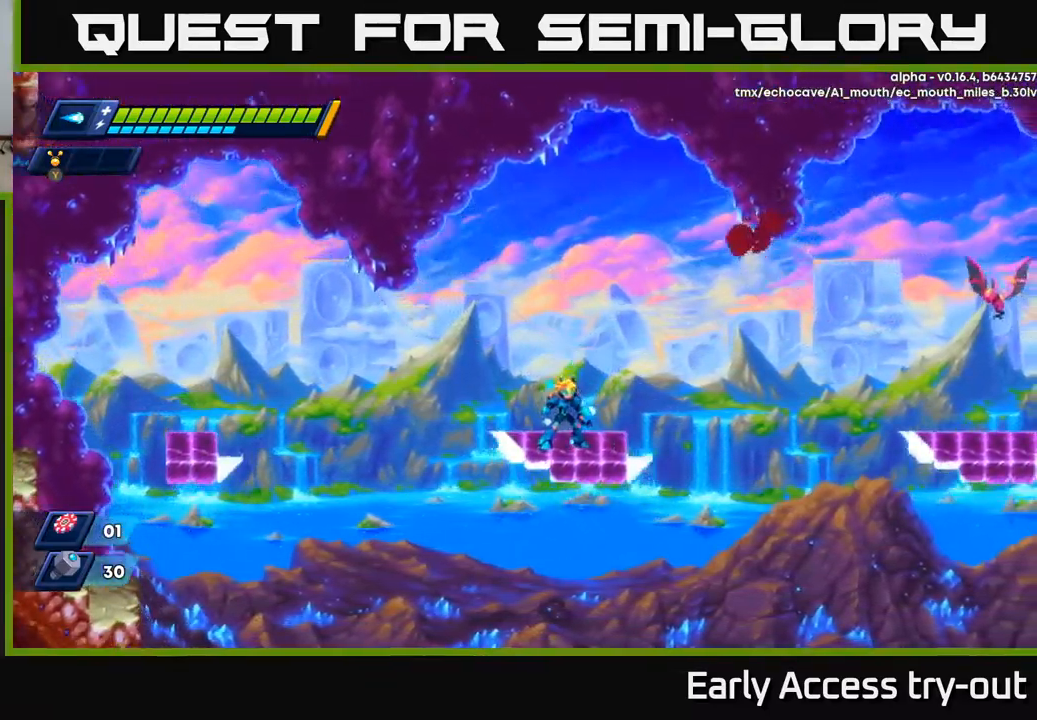
{"buttons": ["X", "DPAD_RIGHT"], "left_stick": "center", "right_stick": "center", "events": [[250, "DPAD_RIGHT", "down"], [334, "A", "down"], [467, "X", "down"], [484, "A", "up"]]}